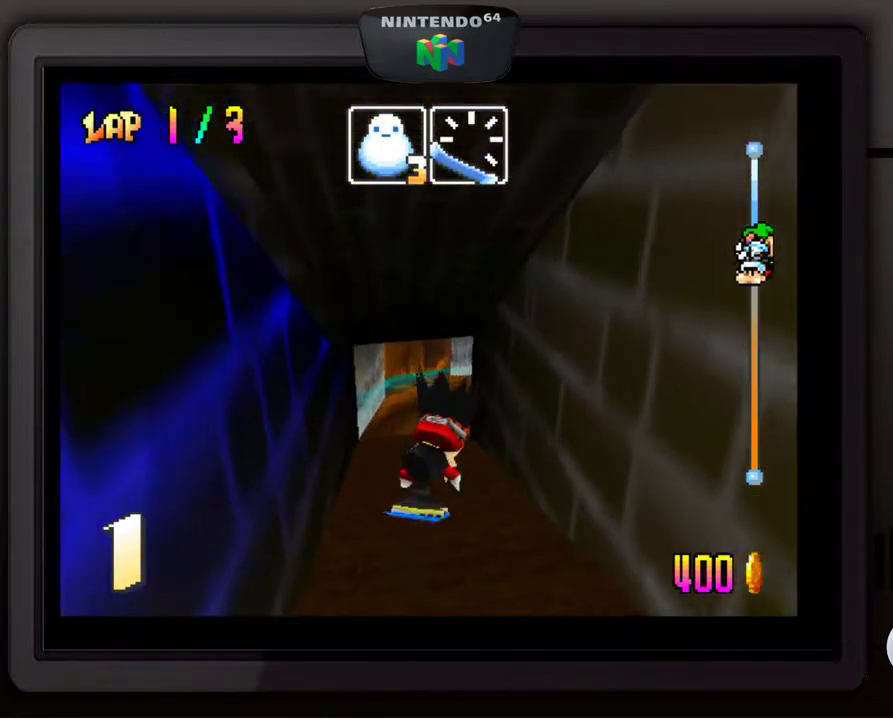
Gameplay with a controller (Nintendo layout); each line is a JSON object with the inputs held at the frame after it. "events" lists button and stick changes between this image and that frame as [ms after this image, input, new state], when the widget could be followed in between. Not read: L3 R3.
{"buttons": [], "left_stick": "down-left", "events": [[267, "left_stick", "center"], [333, "left_stick", "left"], [417, "left_stick", "down-left"]]}
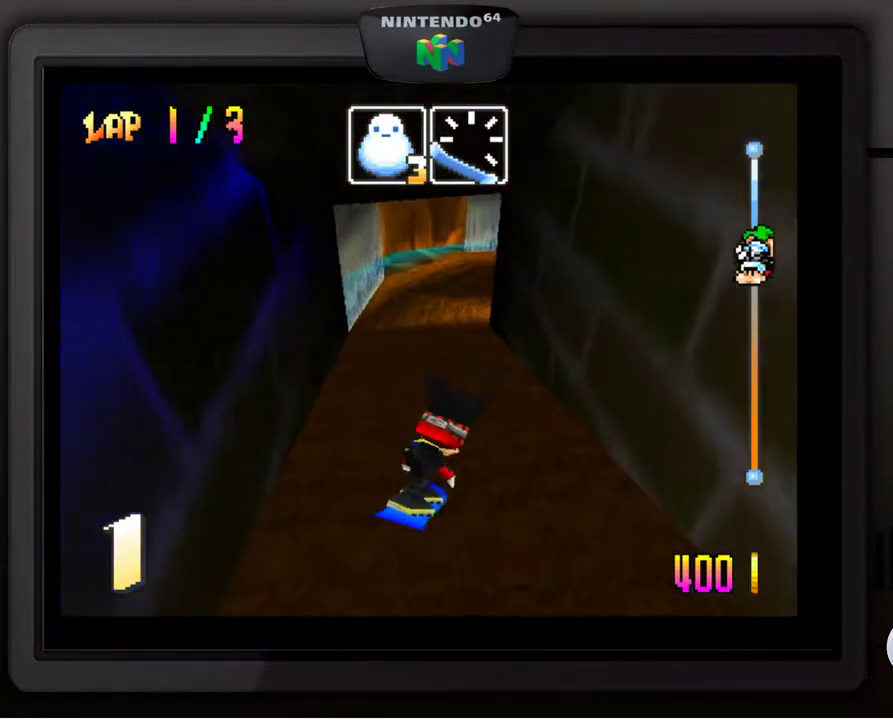
{"buttons": [], "left_stick": "center", "events": [[250, "left_stick", "center"]]}
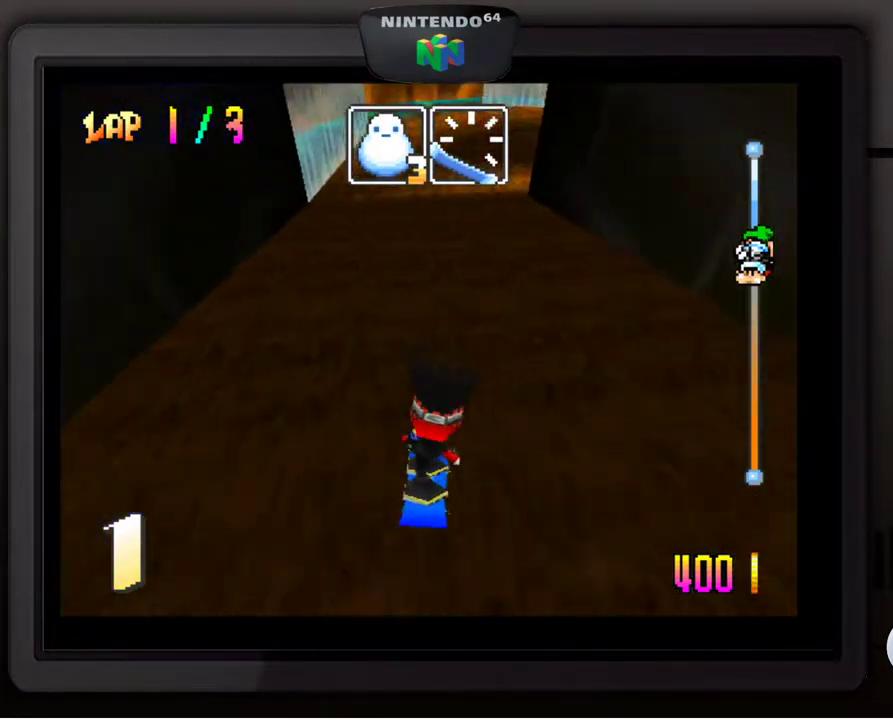
{"buttons": [], "left_stick": "center", "events": []}
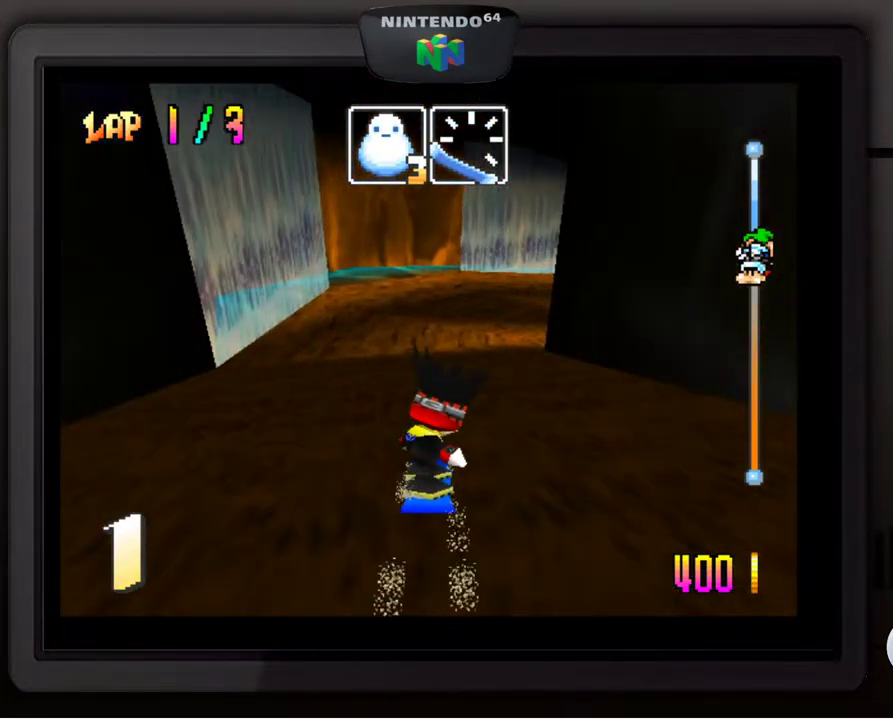
{"buttons": [], "left_stick": "down-right", "events": [[317, "left_stick", "right"], [383, "left_stick", "down-right"]]}
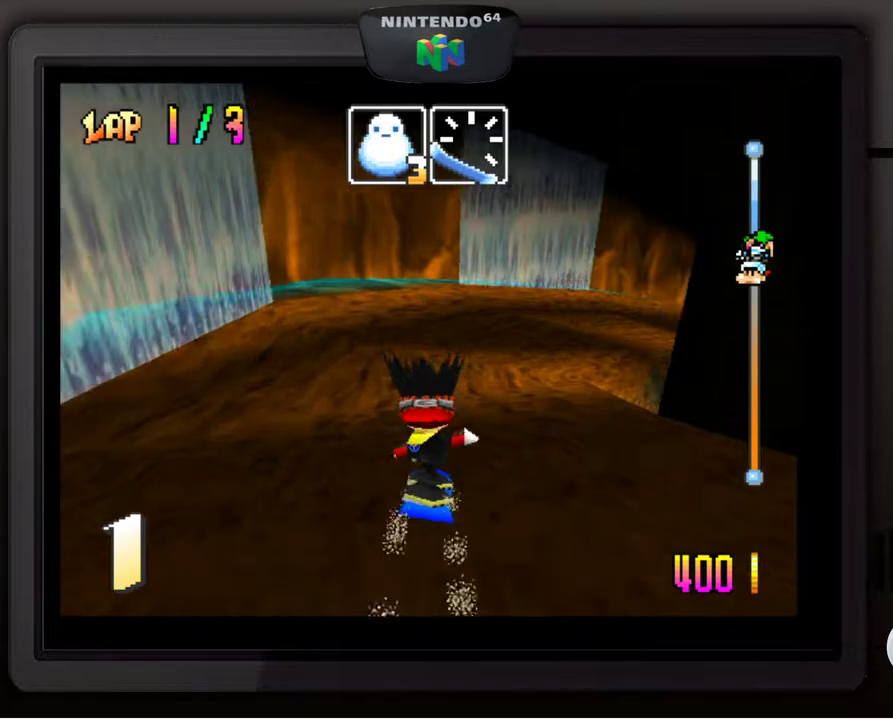
{"buttons": [], "left_stick": "down-right", "events": []}
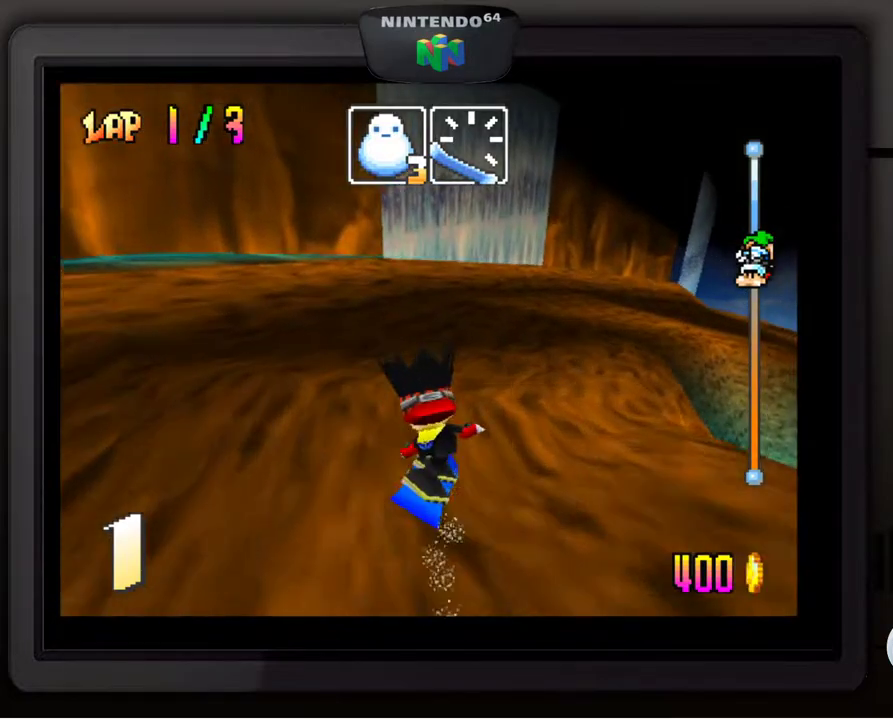
{"buttons": [], "left_stick": "down-right", "events": []}
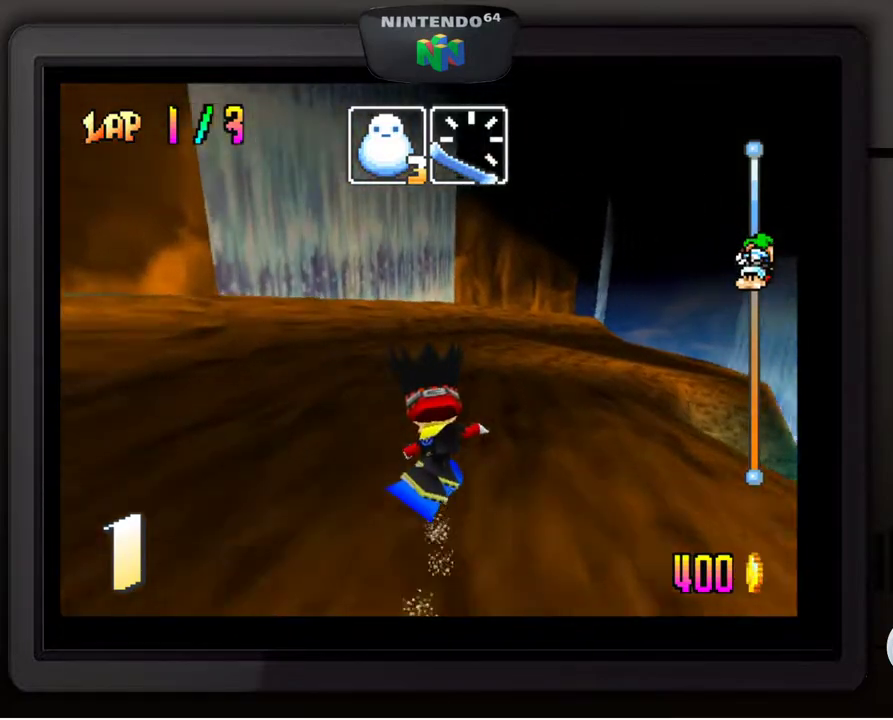
{"buttons": [], "left_stick": "down-right", "events": []}
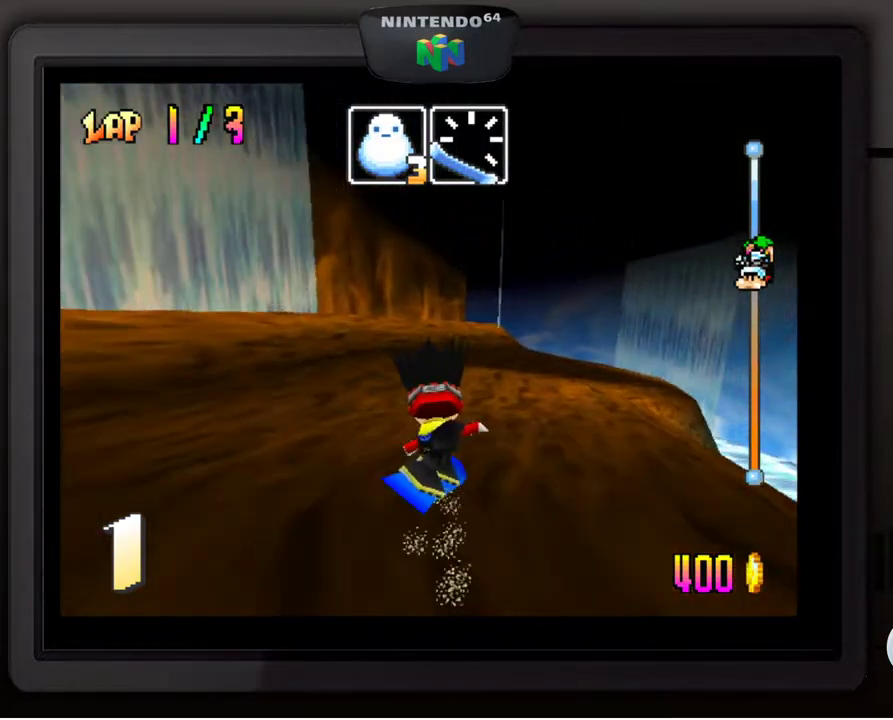
{"buttons": [], "left_stick": "center", "events": [[267, "left_stick", "center"]]}
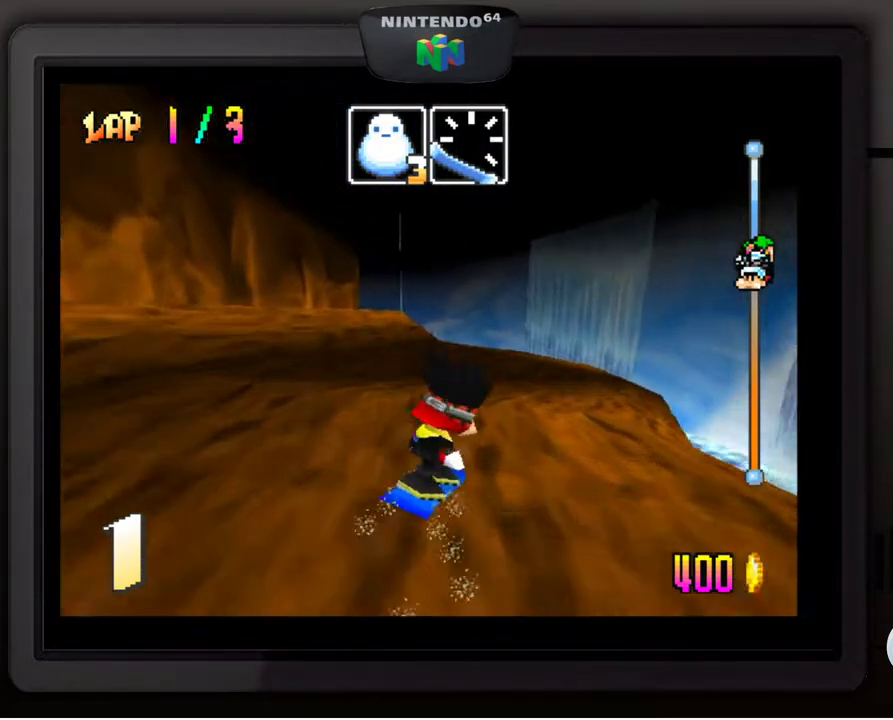
{"buttons": [], "left_stick": "down-left", "events": [[67, "left_stick", "left"], [117, "left_stick", "down-left"], [267, "left_stick", "center"], [433, "left_stick", "down-left"]]}
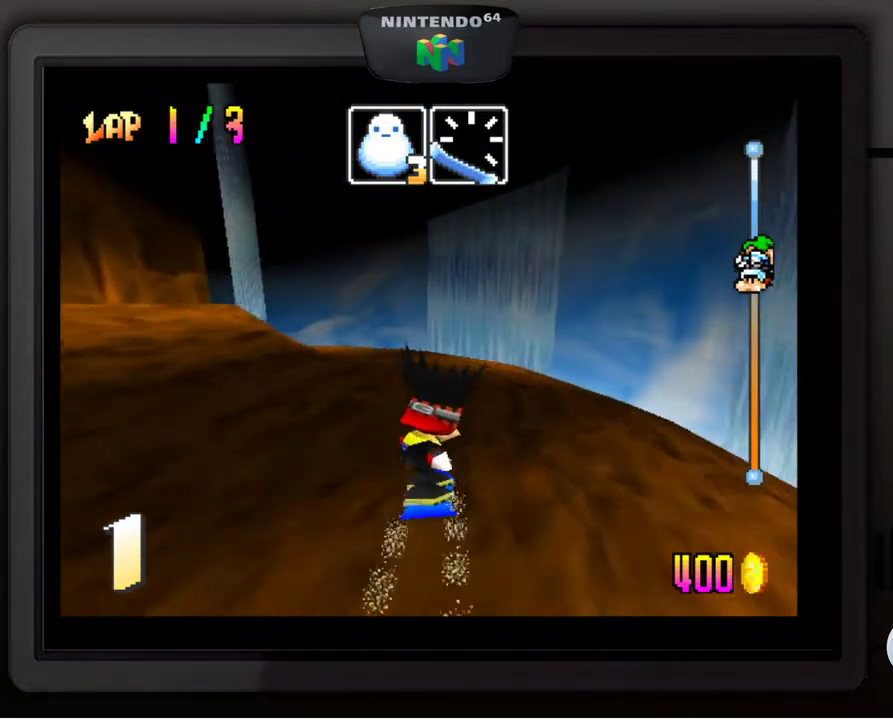
{"buttons": [], "left_stick": "center", "events": [[467, "left_stick", "center"]]}
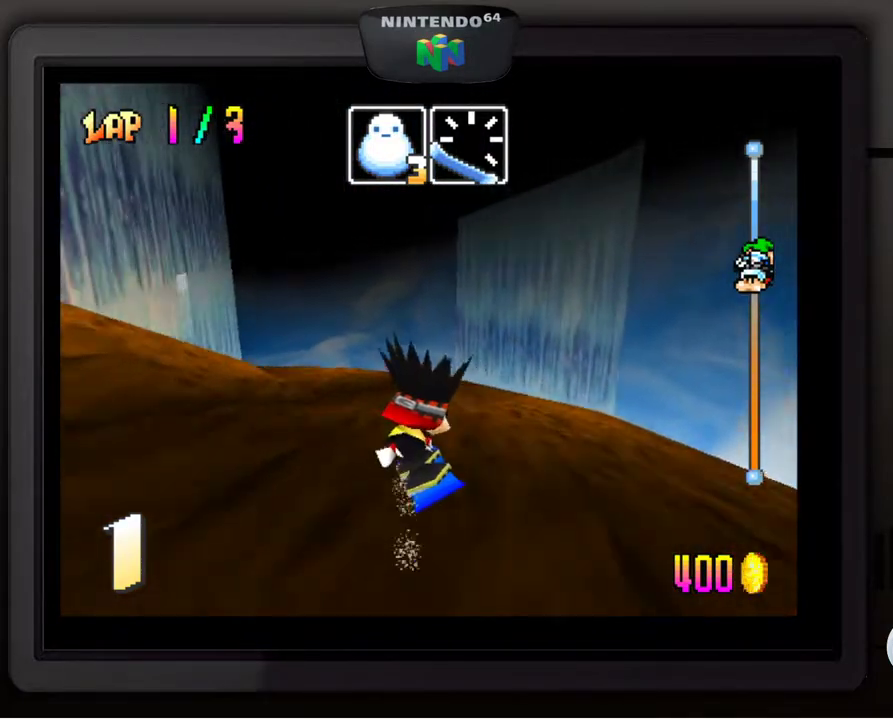
{"buttons": [], "left_stick": "down-left", "events": [[133, "left_stick", "down-left"]]}
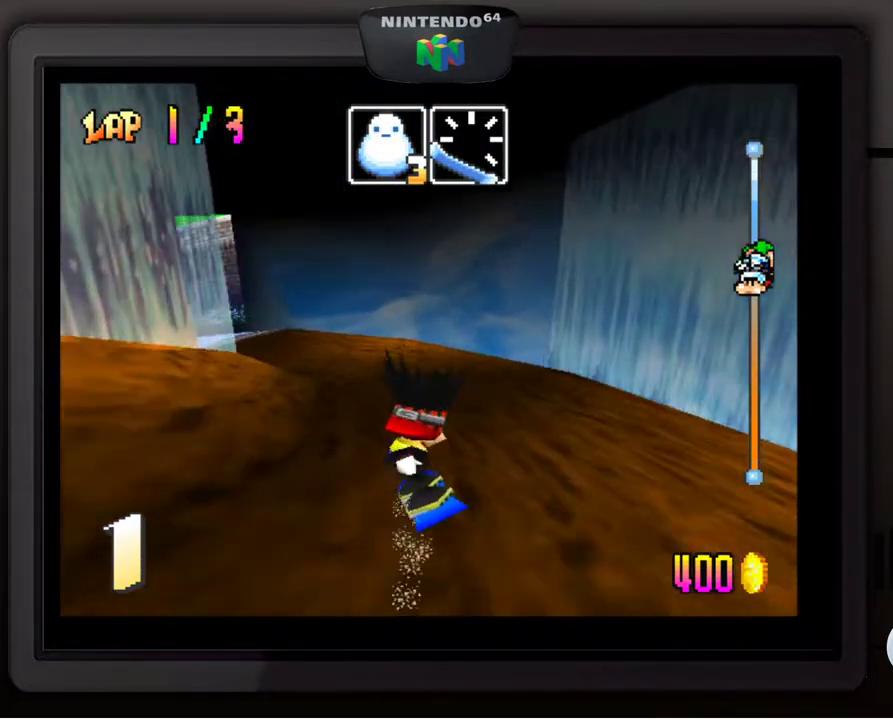
{"buttons": [], "left_stick": "down-left", "events": [[383, "left_stick", "center"], [433, "left_stick", "down-left"]]}
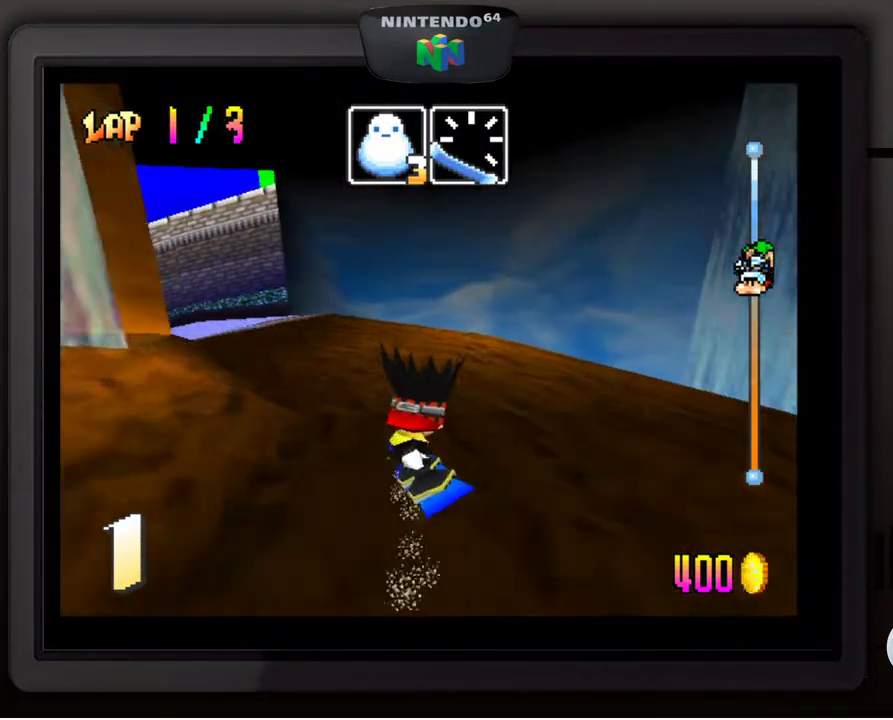
{"buttons": [], "left_stick": "down-left", "events": [[317, "left_stick", "center"], [367, "left_stick", "down-left"]]}
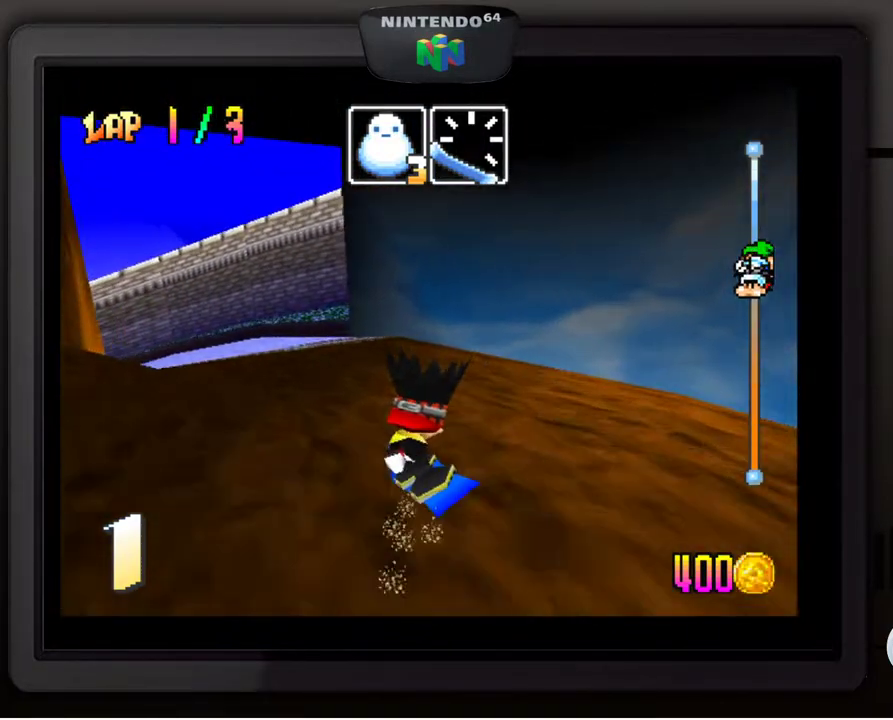
{"buttons": [], "left_stick": "down-left", "events": [[17, "left_stick", "center"], [83, "left_stick", "down-left"], [217, "left_stick", "center"], [267, "left_stick", "down-left"], [433, "left_stick", "center"], [483, "left_stick", "down-left"]]}
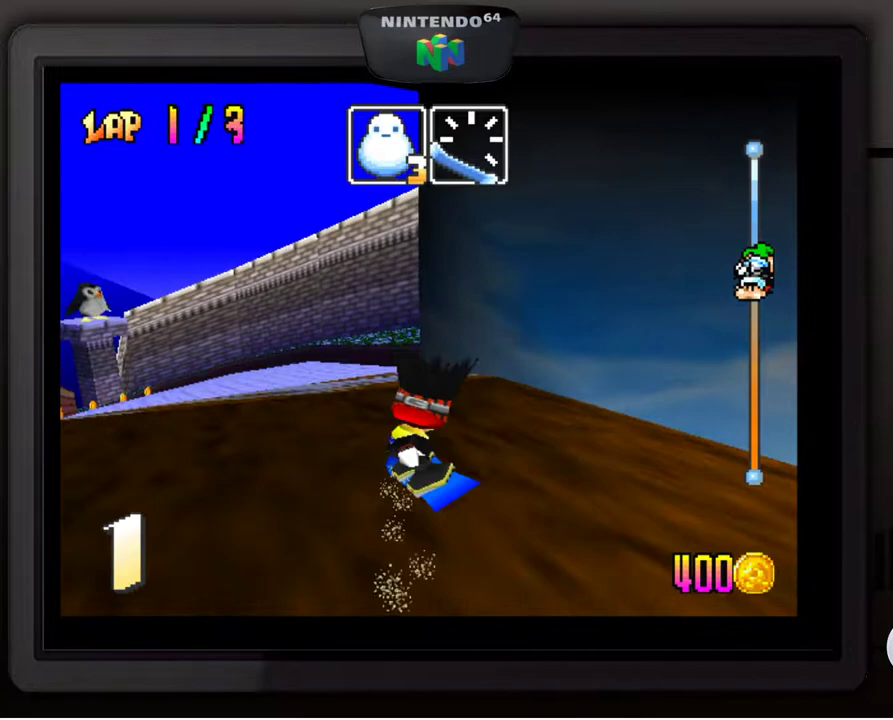
{"buttons": [], "left_stick": "down-left", "events": [[117, "left_stick", "center"], [167, "left_stick", "down-left"]]}
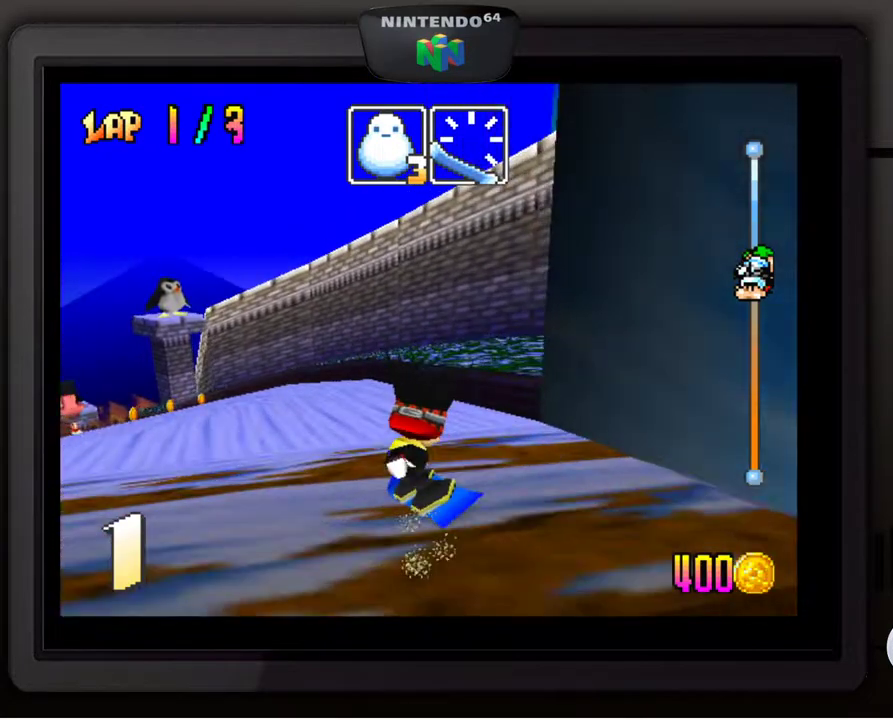
{"buttons": [], "left_stick": "down-left", "events": [[17, "left_stick", "center"], [83, "left_stick", "down-left"], [217, "left_stick", "center"], [267, "left_stick", "down-left"]]}
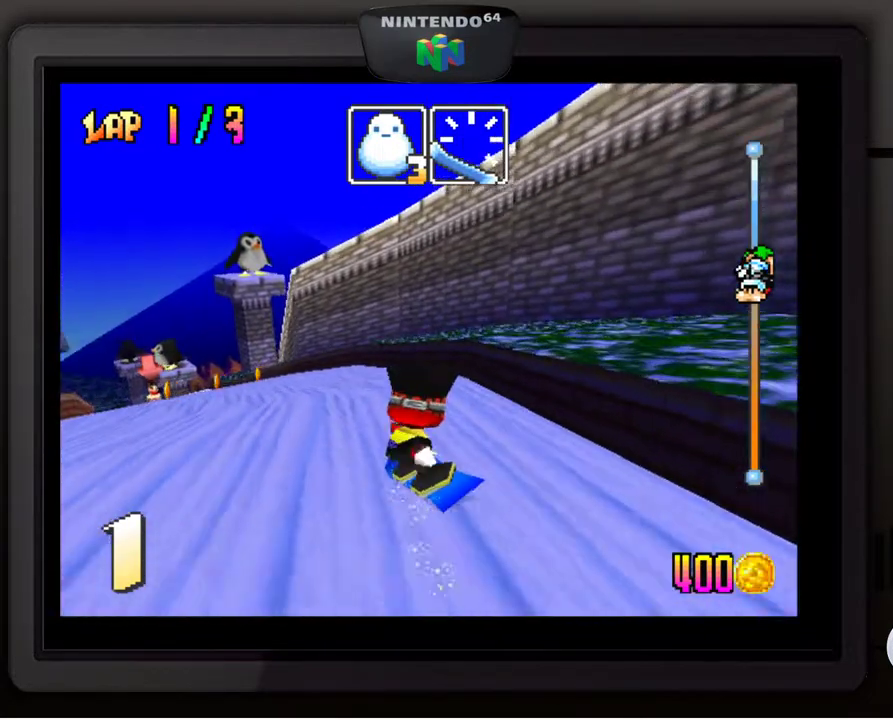
{"buttons": [], "left_stick": "down-left", "events": []}
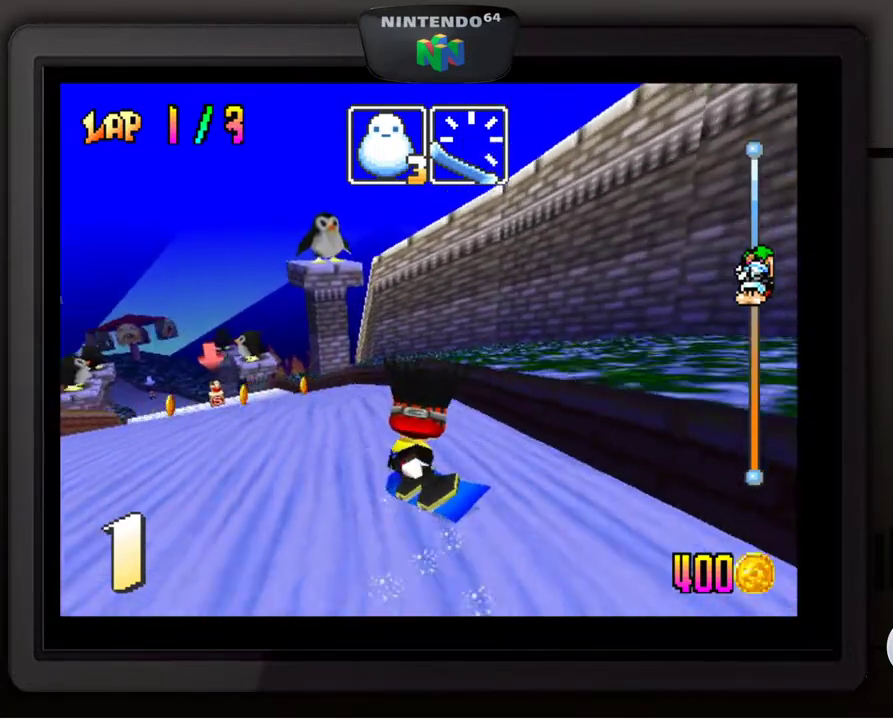
{"buttons": [], "left_stick": "down-left", "events": [[17, "left_stick", "center"], [67, "left_stick", "down-left"], [217, "left_stick", "center"], [267, "left_stick", "down-left"], [400, "left_stick", "center"], [483, "left_stick", "down-left"]]}
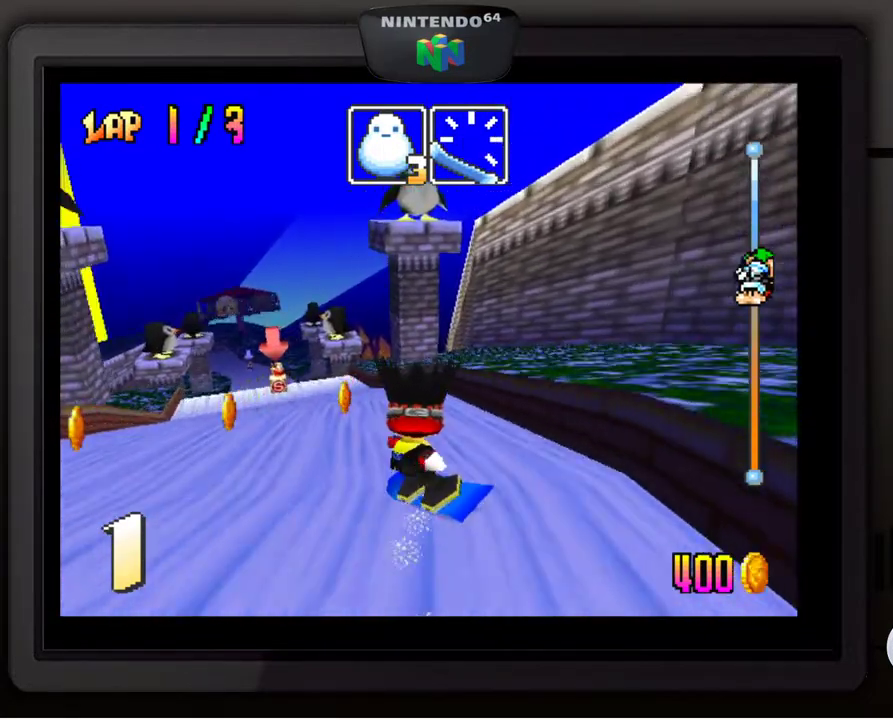
{"buttons": [], "left_stick": "down-left", "events": [[67, "left_stick", "center"], [167, "left_stick", "down-left"], [333, "left_stick", "center"], [433, "left_stick", "down-left"]]}
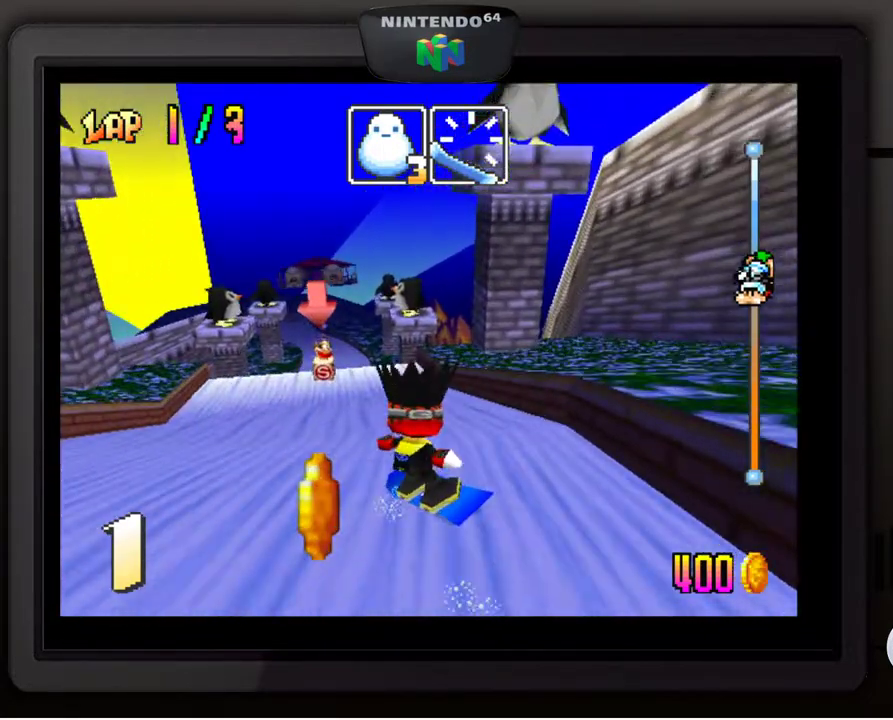
{"buttons": [], "left_stick": "center", "events": [[83, "left_stick", "center"], [133, "left_stick", "left"], [200, "left_stick", "center"]]}
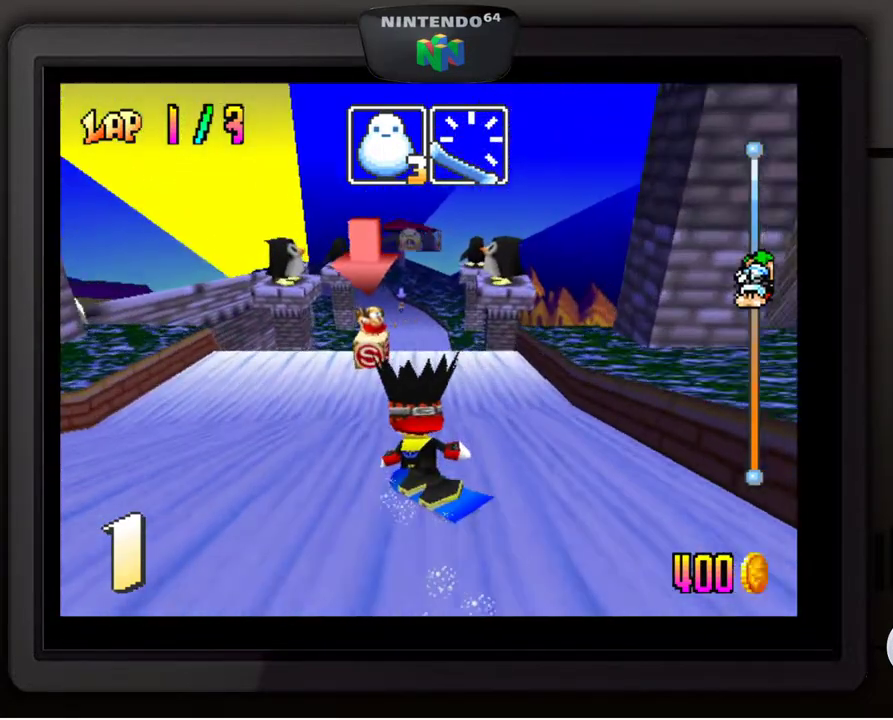
{"buttons": [], "left_stick": "down-right", "events": [[33, "left_stick", "right"], [83, "left_stick", "down-right"]]}
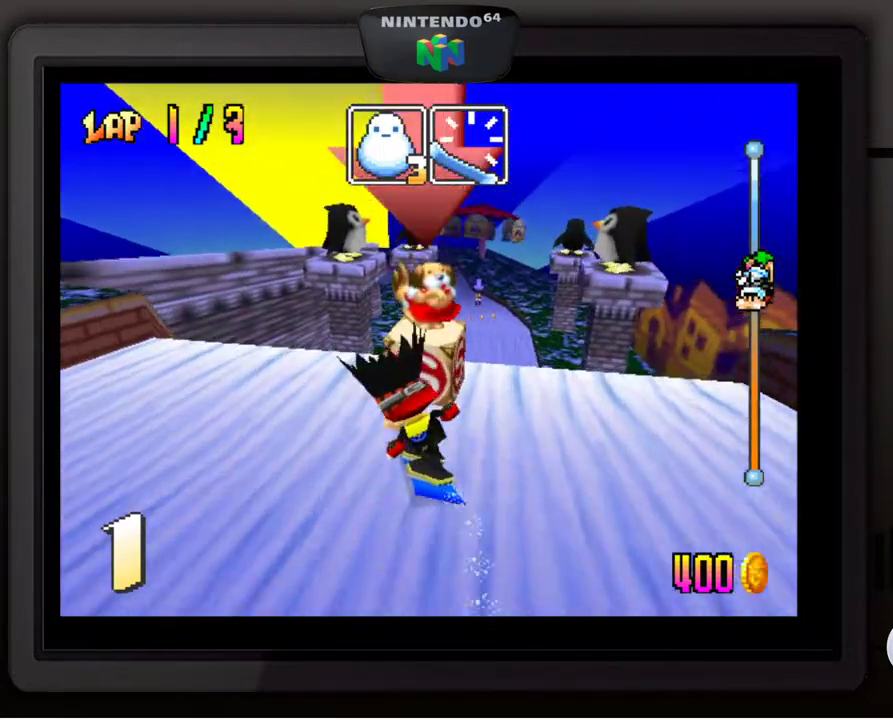
{"buttons": [], "left_stick": "down-right", "events": []}
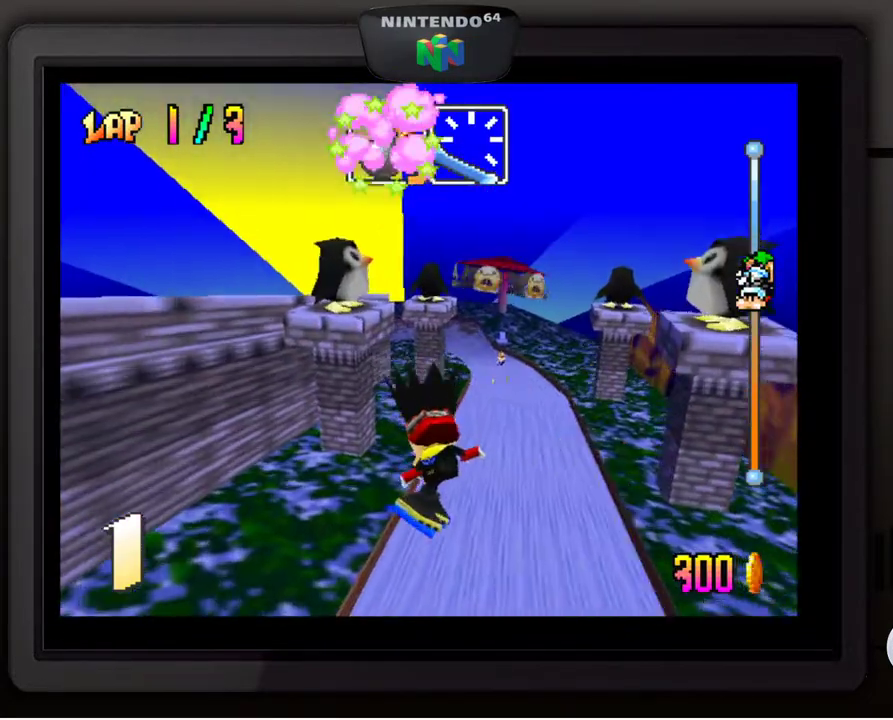
{"buttons": [], "left_stick": "center", "events": [[83, "left_stick", "center"]]}
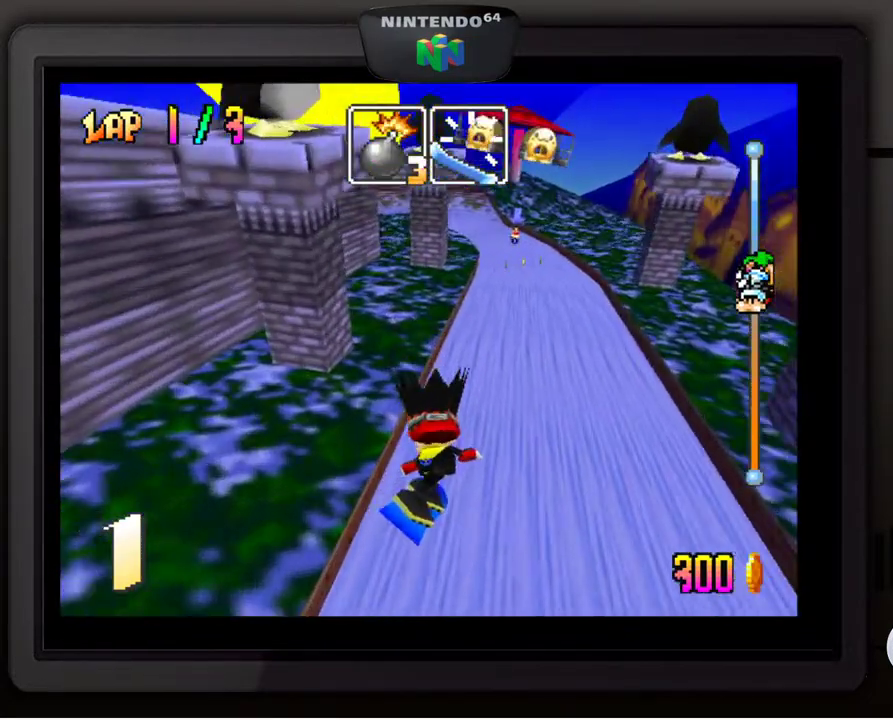
{"buttons": [], "left_stick": "center", "events": [[133, "B", "down"], [267, "B", "up"]]}
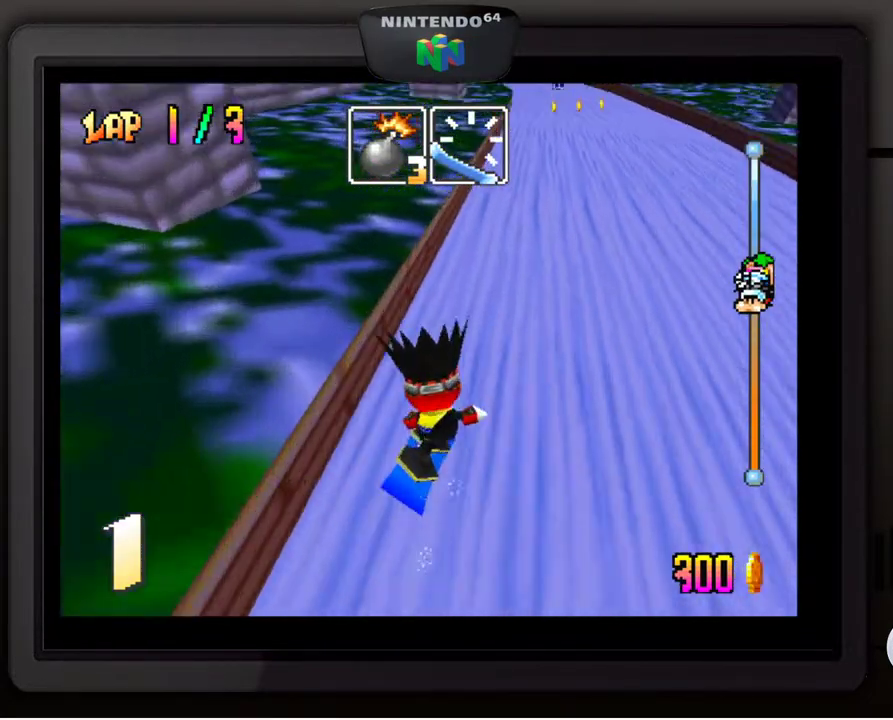
{"buttons": [], "left_stick": "center", "events": []}
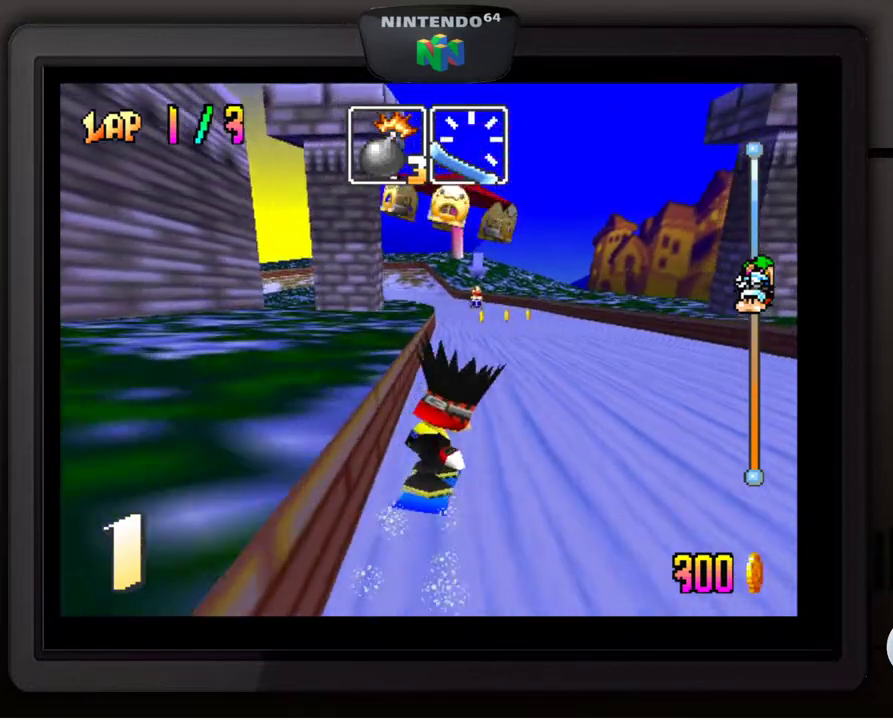
{"buttons": [], "left_stick": "center", "events": []}
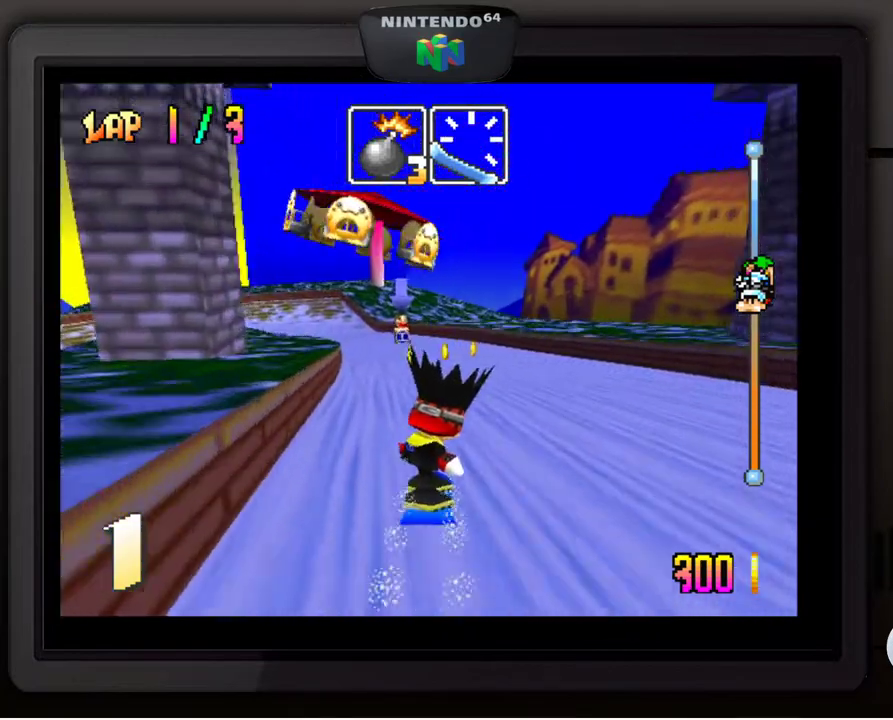
{"buttons": [], "left_stick": "center", "events": []}